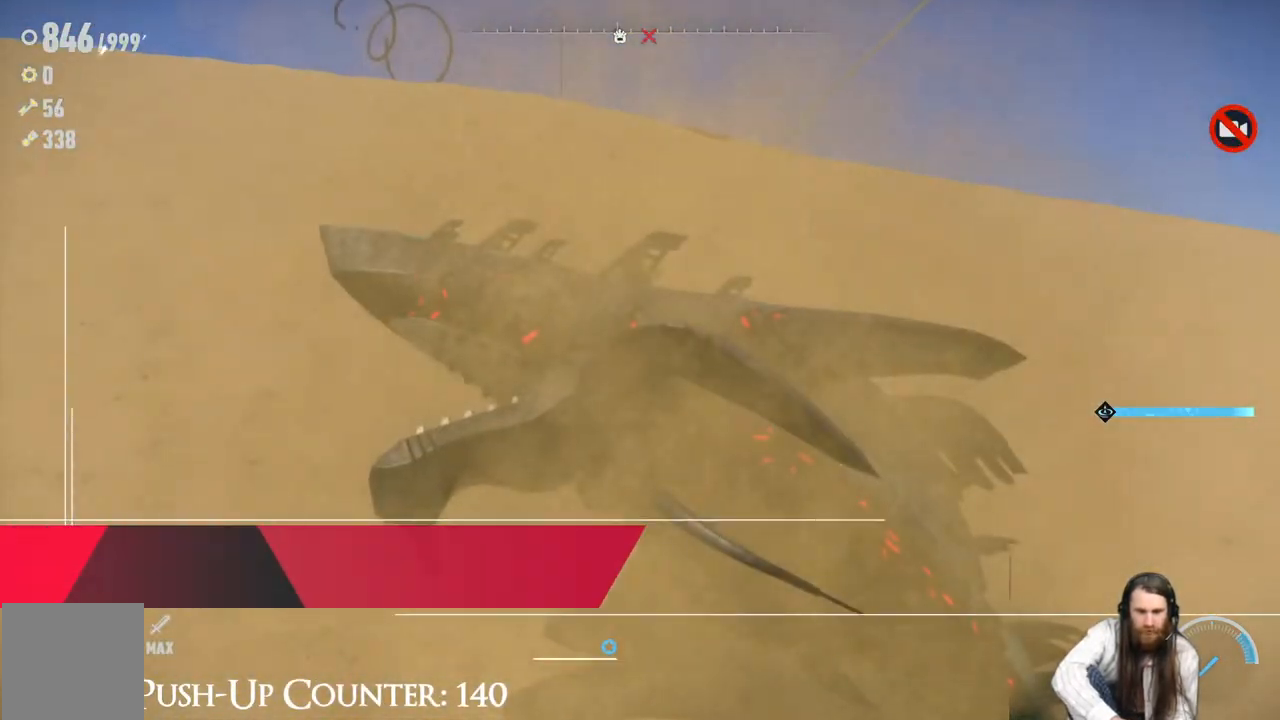
Gameplay with a controller (Xbox layout); each line is a JSON object with the inputs held at the frame after it. "events" lists button and stick changes between this image and that frame as [ms after this image, input, new state], when the widget could be followed in between. Not read: L3 R3.
{"buttons": [], "left_stick": "center", "right_stick": "center", "events": [[67, "left_stick", "center"]]}
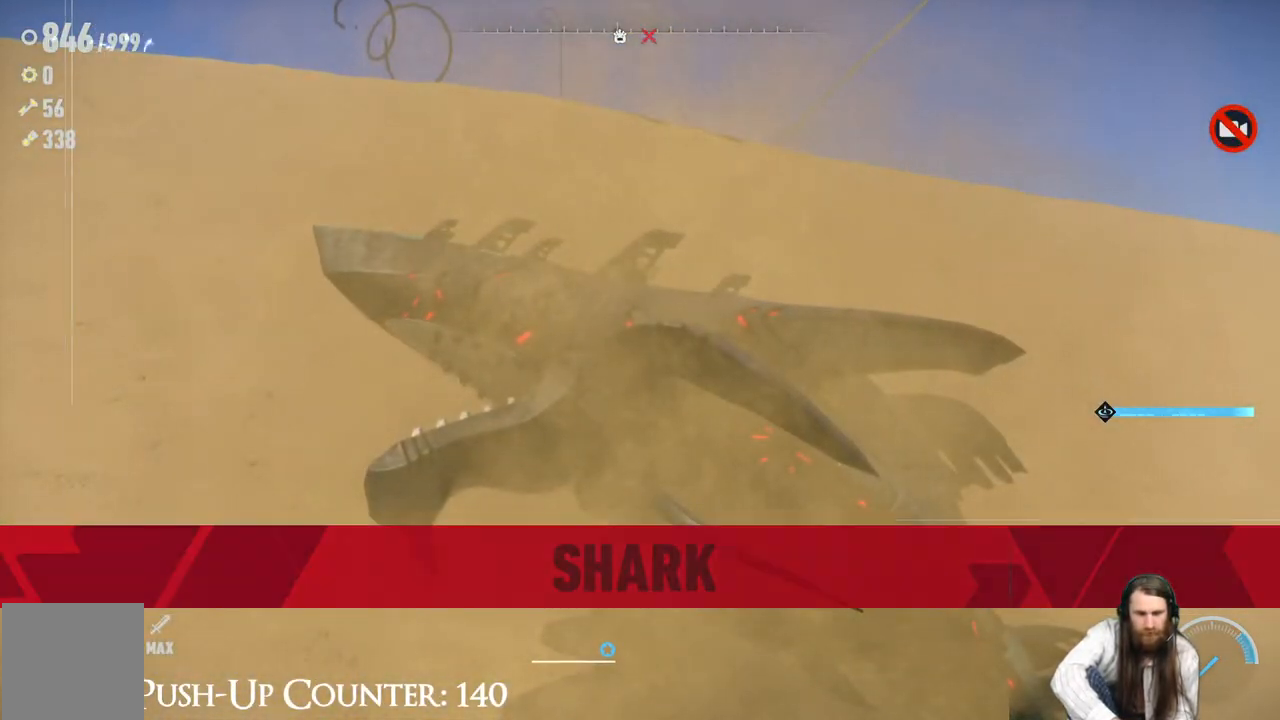
{"buttons": [], "left_stick": "center", "right_stick": "center", "events": []}
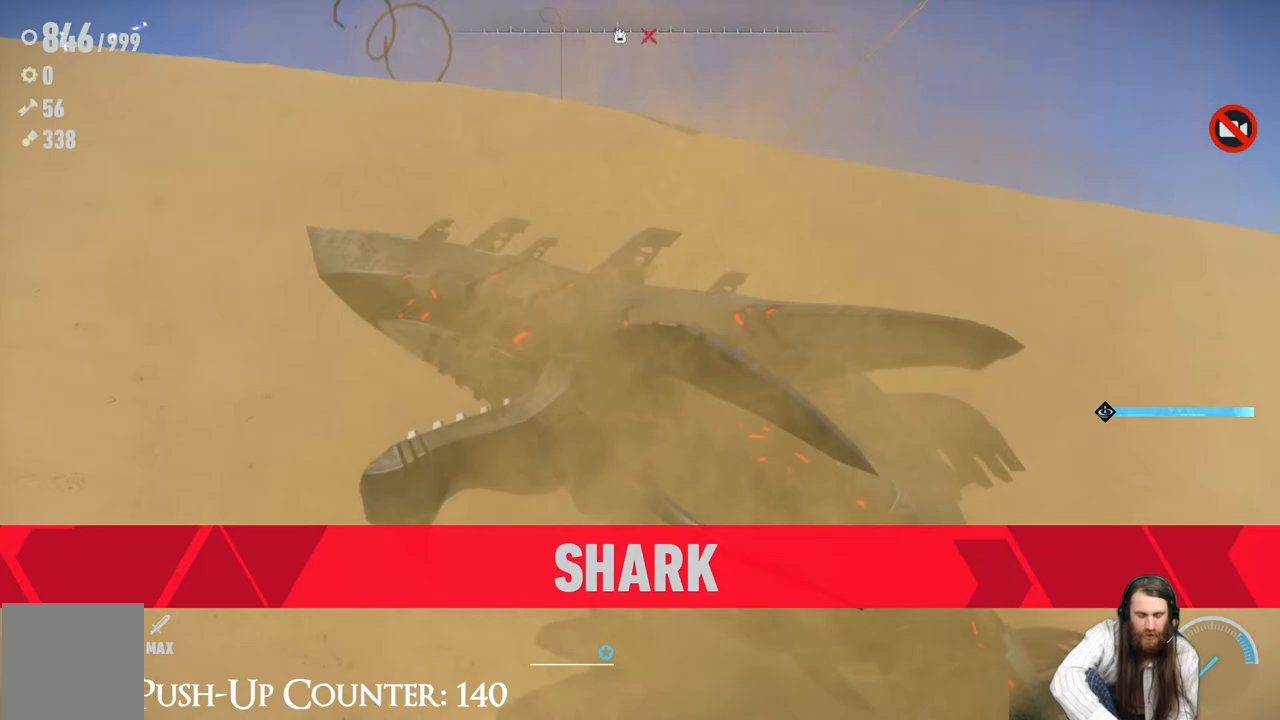
{"buttons": [], "left_stick": "center", "right_stick": "center", "events": []}
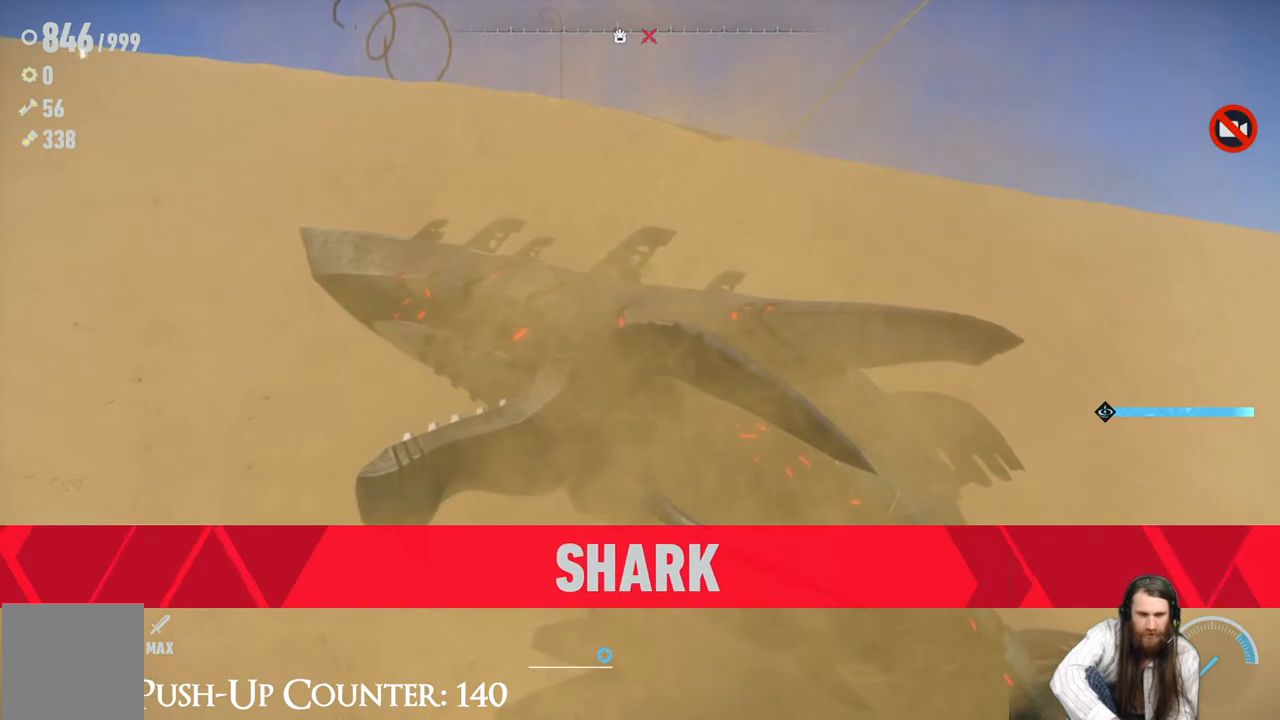
{"buttons": [], "left_stick": "center", "right_stick": "center", "events": []}
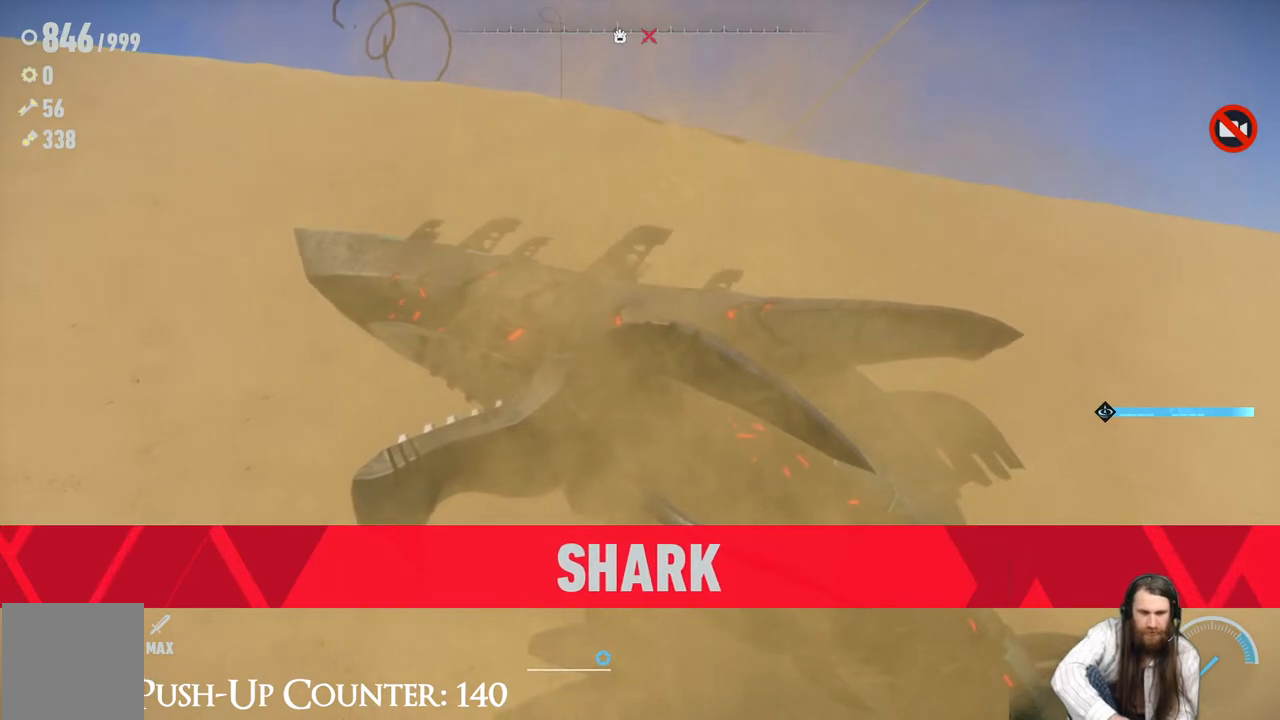
{"buttons": [], "left_stick": "center", "right_stick": "center", "events": []}
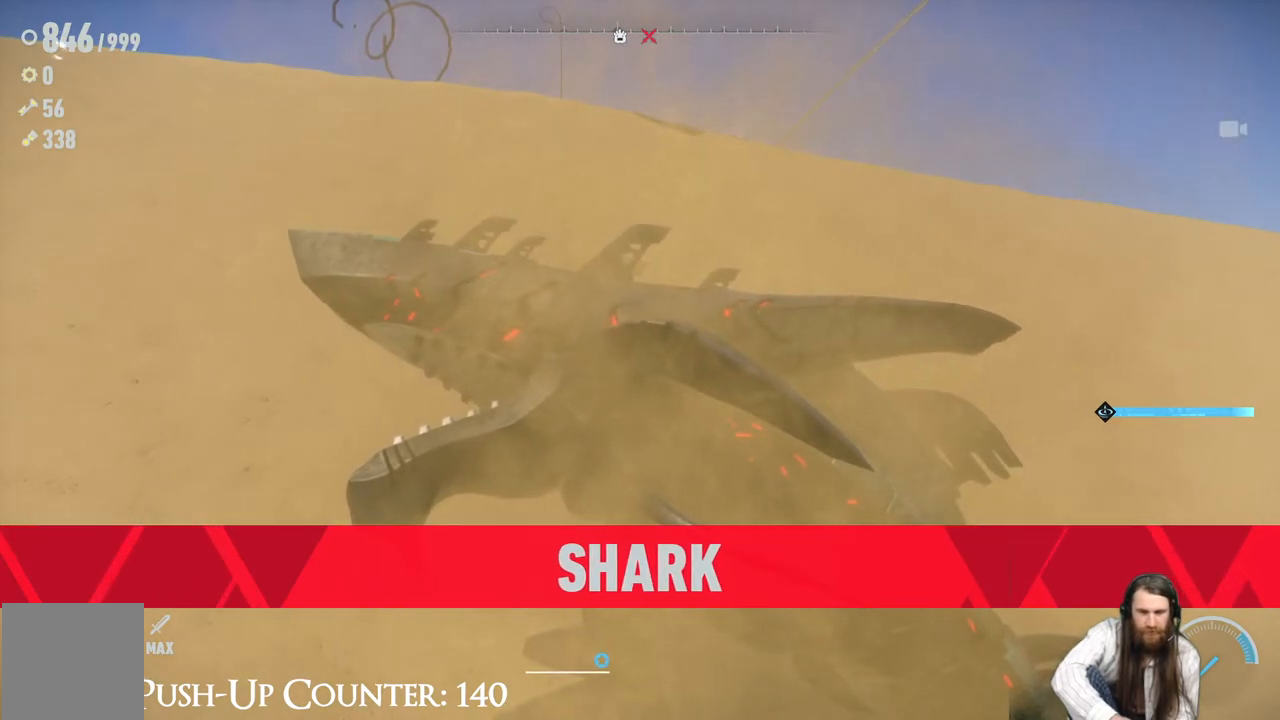
{"buttons": [], "left_stick": "center", "right_stick": "center", "events": []}
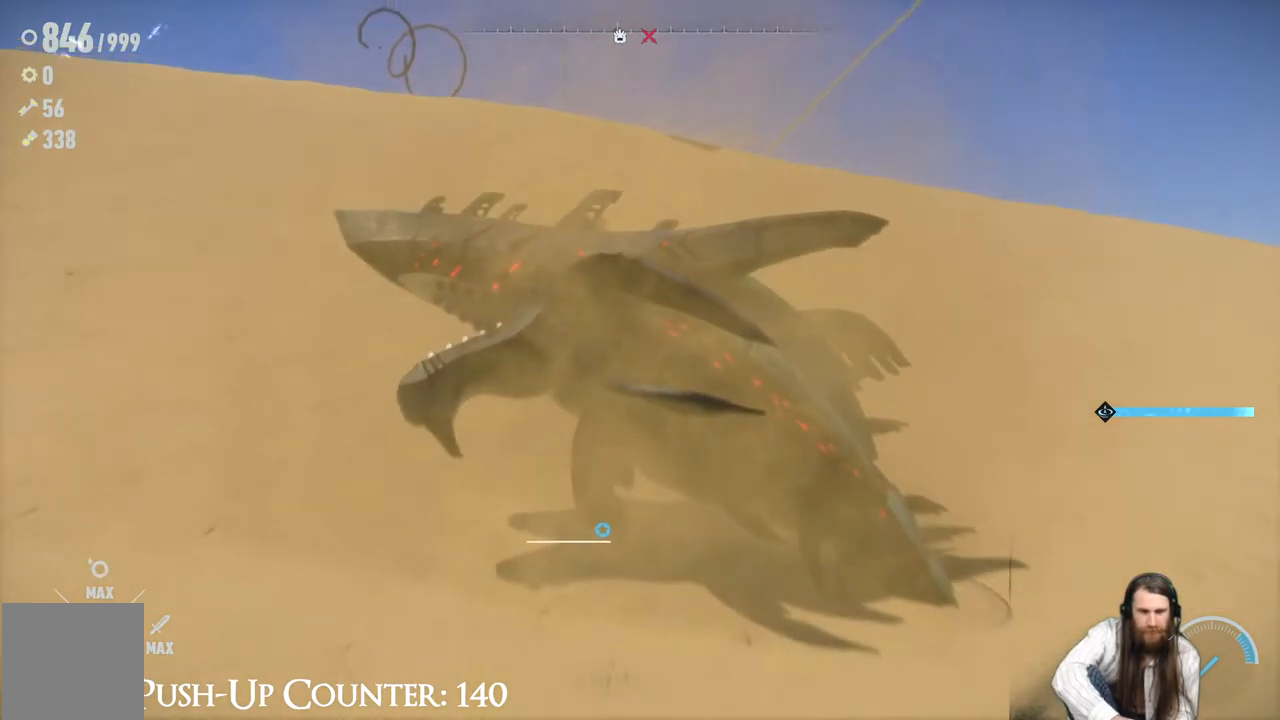
{"buttons": [], "left_stick": "center", "right_stick": "center", "events": []}
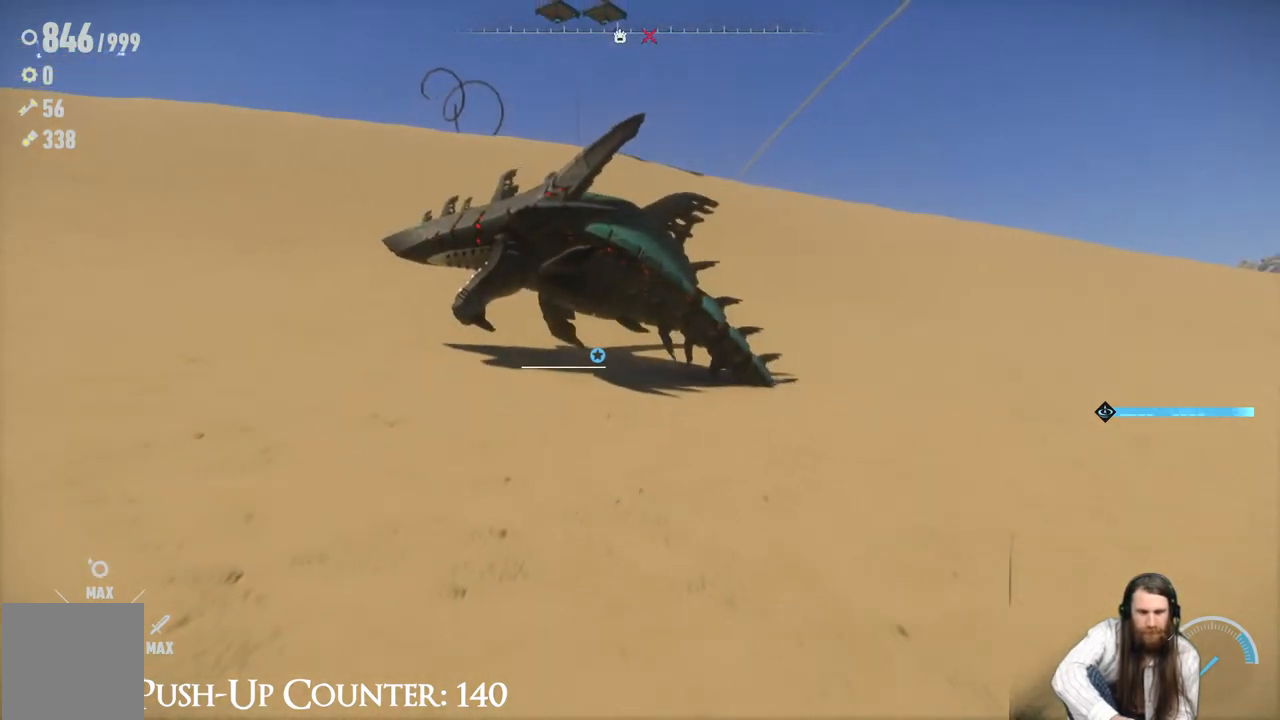
{"buttons": [], "left_stick": "center", "right_stick": "center", "events": []}
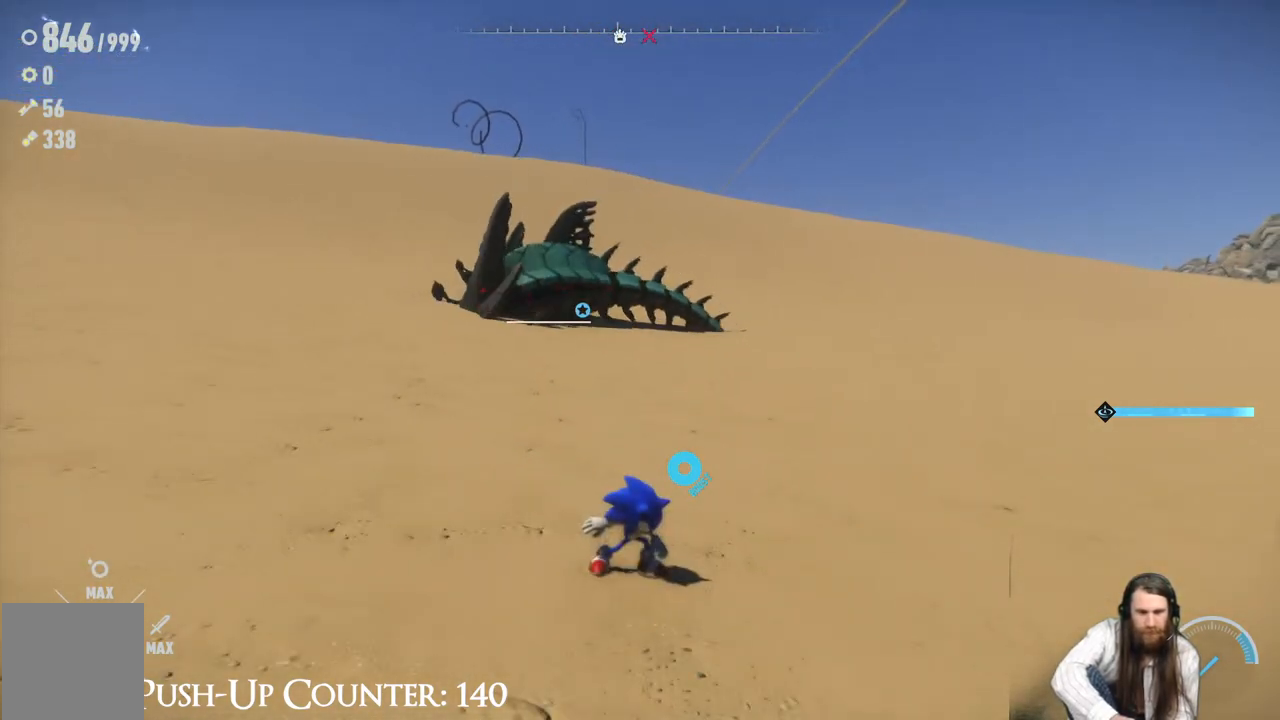
{"buttons": [], "left_stick": "up", "right_stick": "center", "events": [[233, "left_stick", "up-left"], [433, "left_stick", "up"]]}
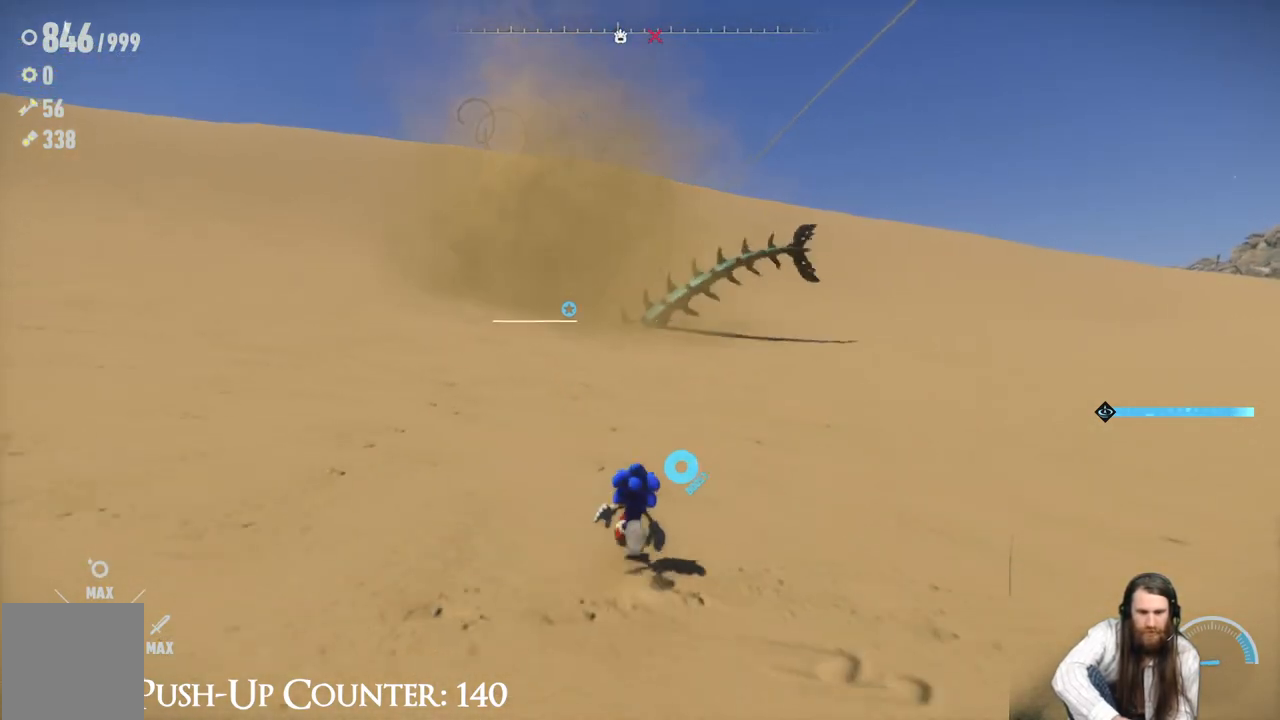
{"buttons": [], "left_stick": "up-right", "right_stick": "center", "events": [[33, "left_stick", "up-right"], [350, "right_stick", "left"], [433, "right_stick", "center"]]}
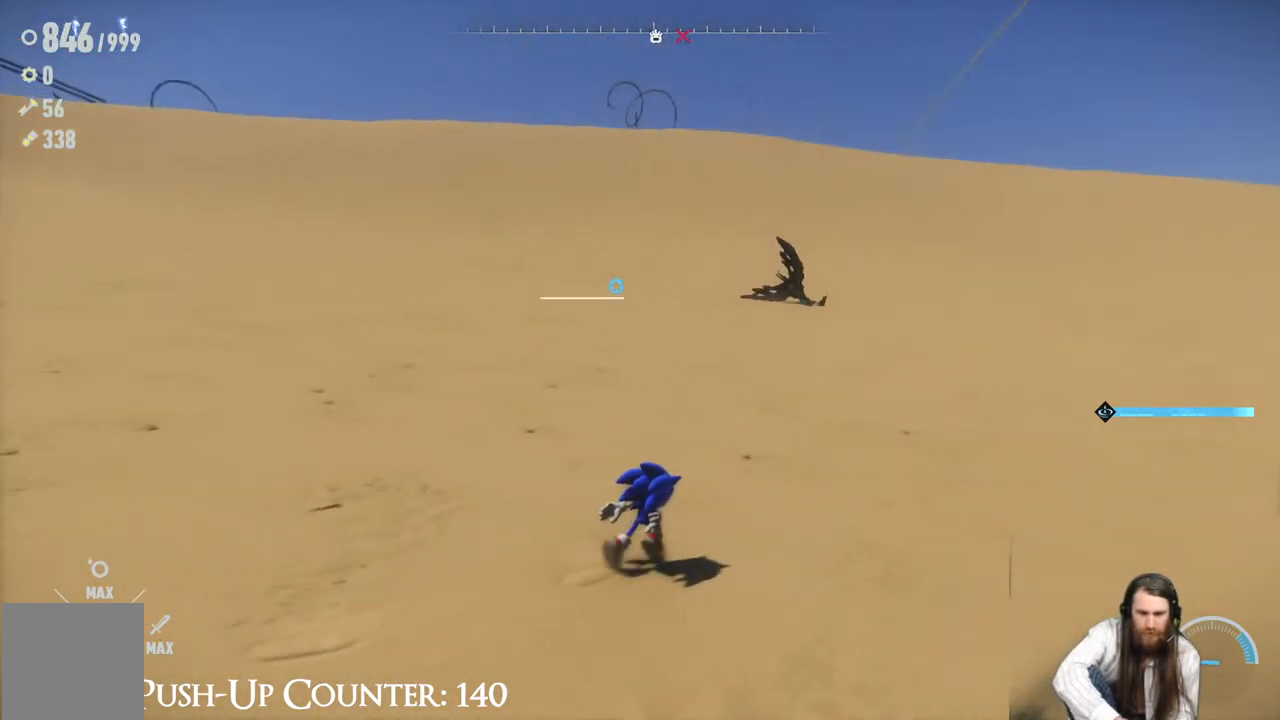
{"buttons": ["R2"], "left_stick": "up-right", "right_stick": "center", "events": [[67, "right_stick", "left"], [183, "right_stick", "center"], [283, "R2", "down"]]}
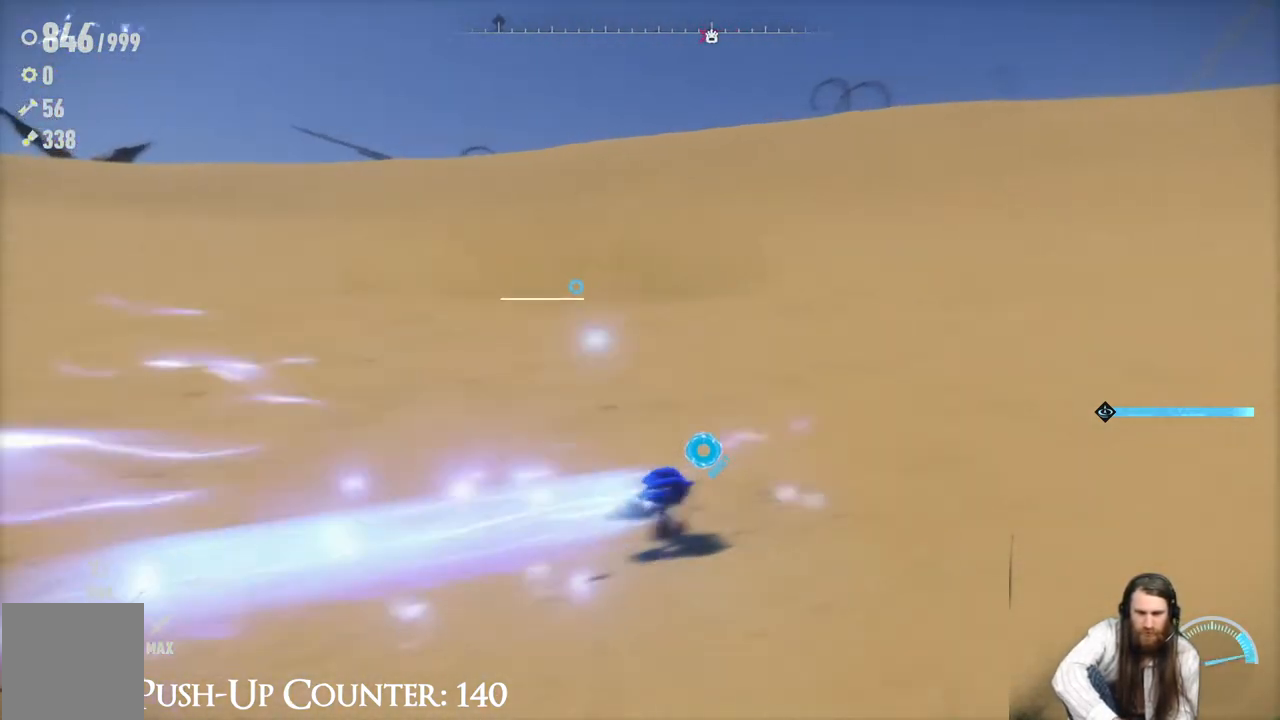
{"buttons": ["R2"], "left_stick": "up-right", "right_stick": "left", "events": [[150, "right_stick", "left"]]}
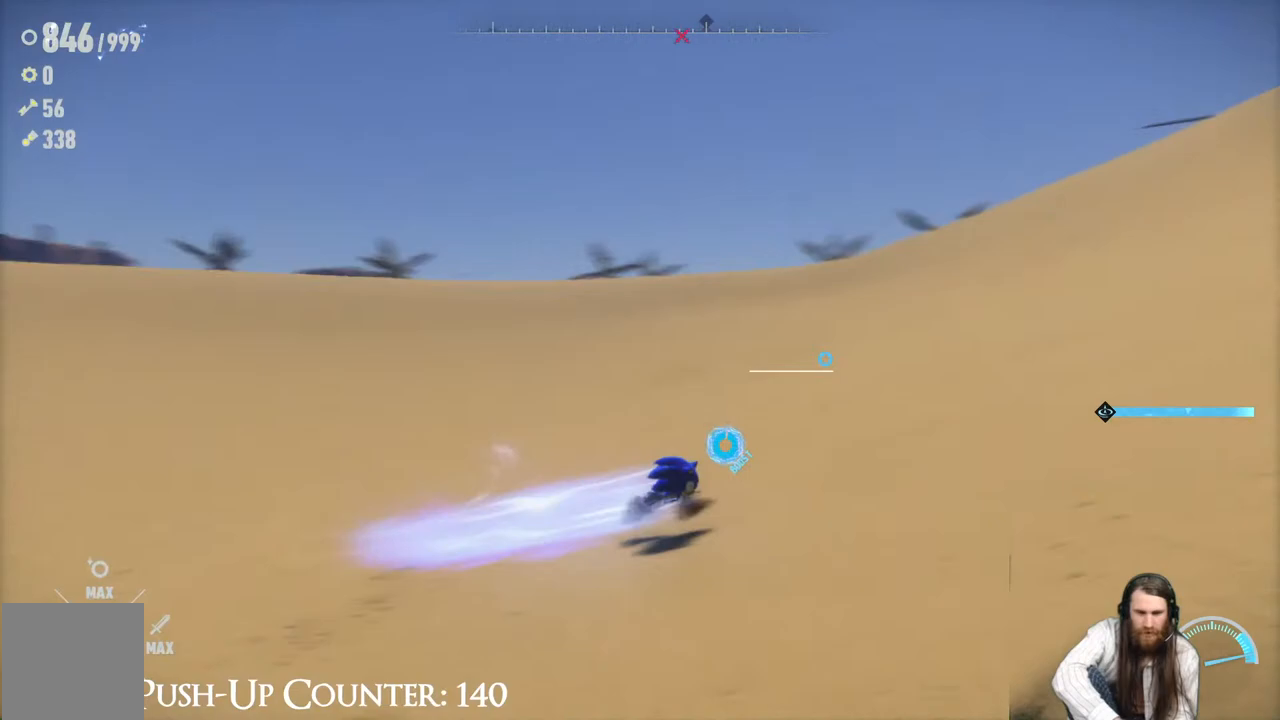
{"buttons": [], "left_stick": "right", "right_stick": "left", "events": [[117, "R2", "up"], [167, "right_stick", "center"], [400, "left_stick", "right"], [500, "right_stick", "left"]]}
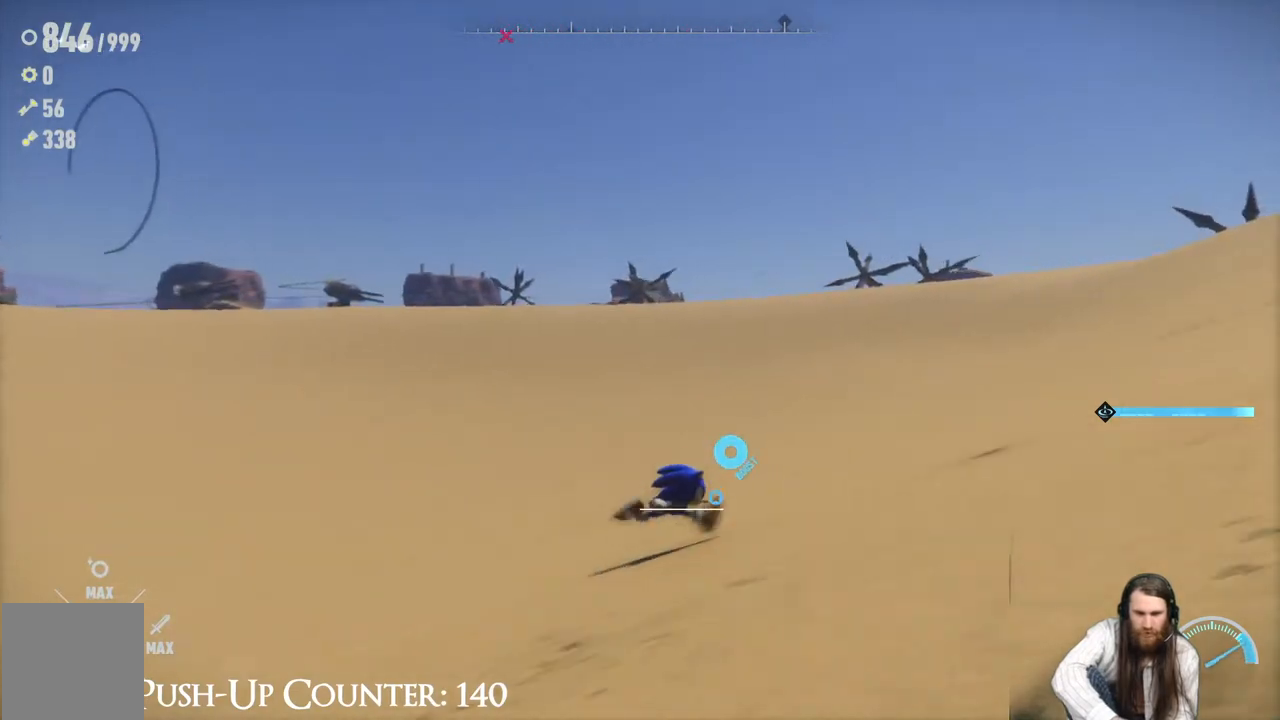
{"buttons": [], "left_stick": "right", "right_stick": "left", "events": [[183, "right_stick", "center"], [300, "right_stick", "left"]]}
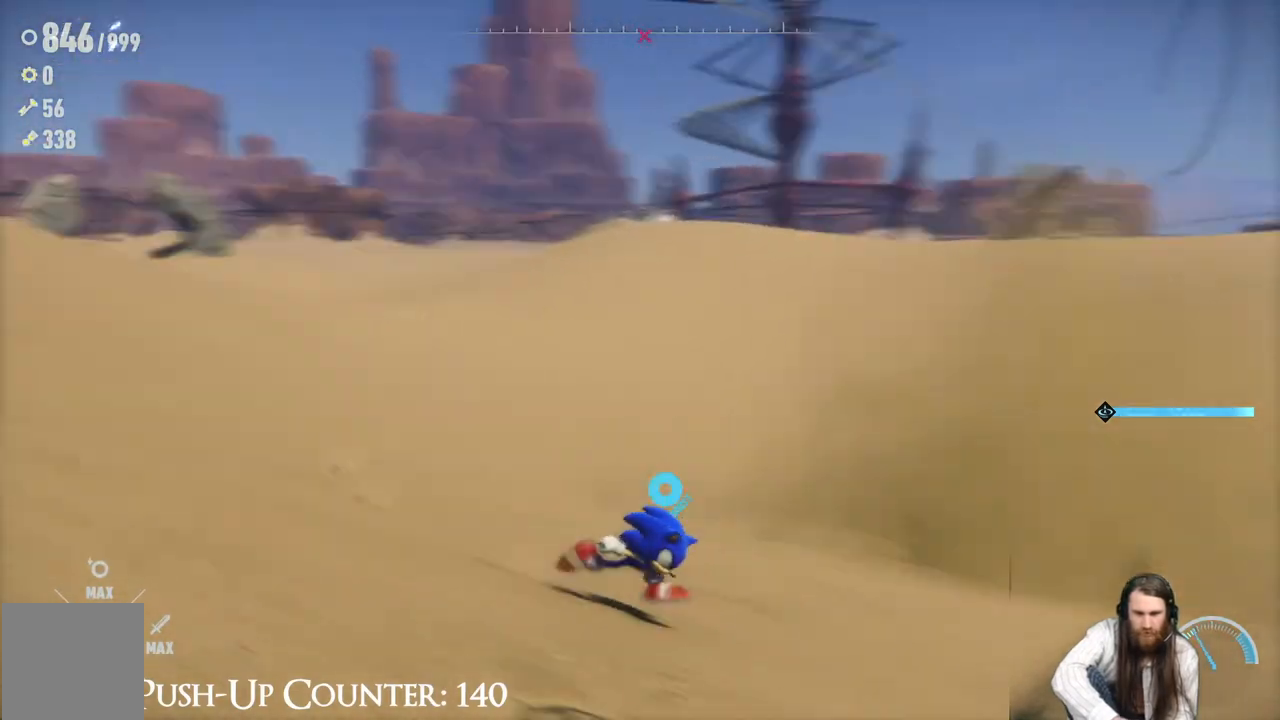
{"buttons": [], "left_stick": "down-left", "right_stick": "right", "events": [[33, "right_stick", "center"], [200, "left_stick", "up"], [250, "left_stick", "up-left"], [350, "left_stick", "left"], [383, "right_stick", "right"], [500, "left_stick", "down-left"]]}
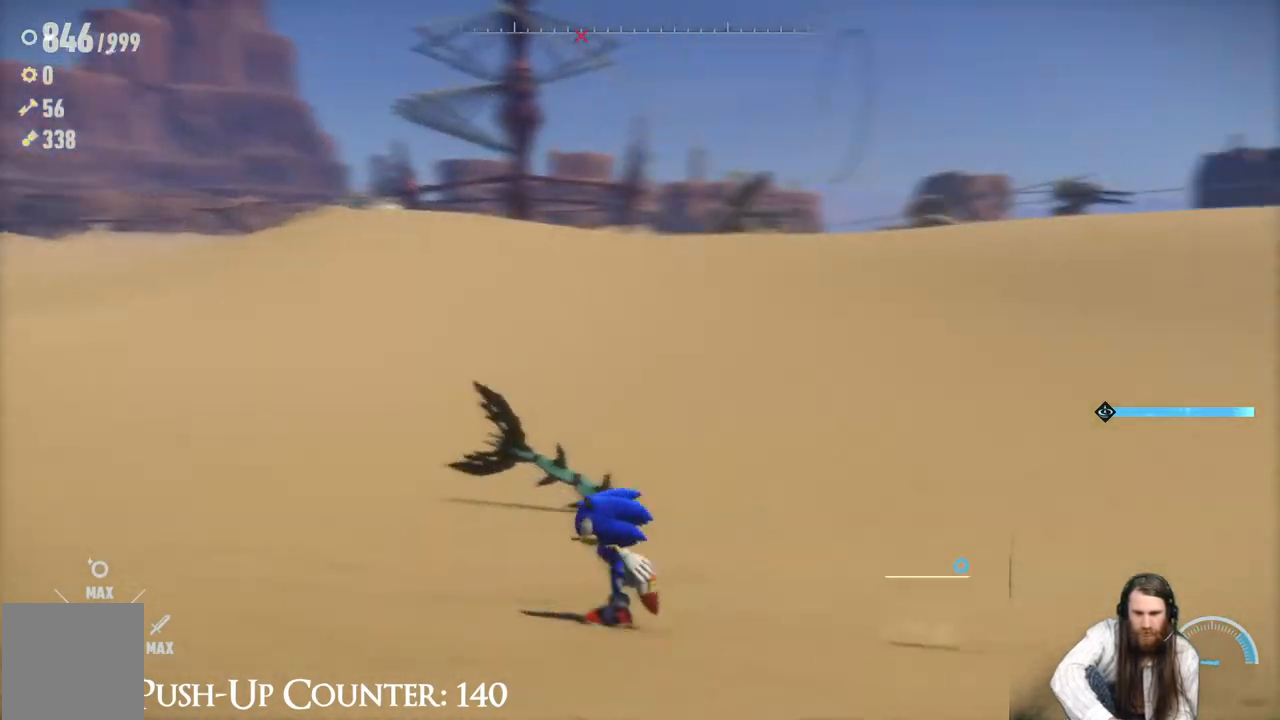
{"buttons": [], "left_stick": "down-left", "right_stick": "right", "events": [[183, "right_stick", "center"], [483, "right_stick", "right"]]}
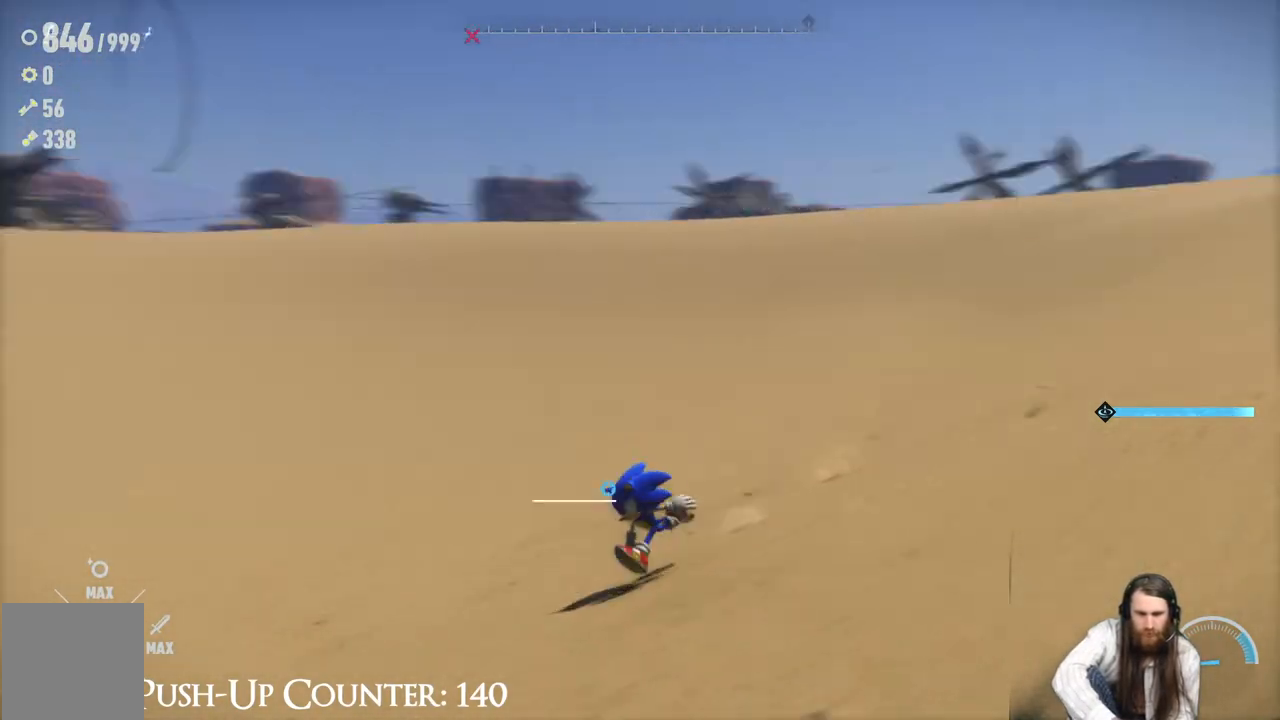
{"buttons": ["R2"], "left_stick": "left", "right_stick": "center", "events": [[50, "left_stick", "left"], [83, "right_stick", "center"], [483, "R2", "down"]]}
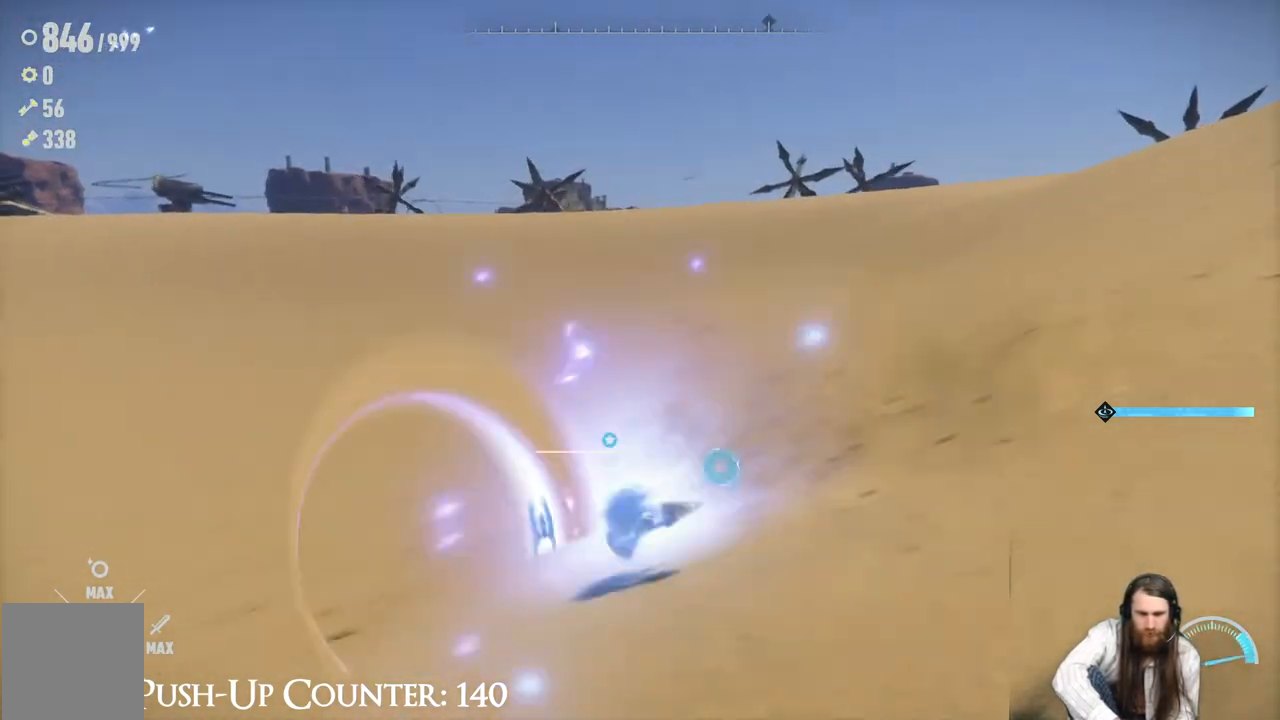
{"buttons": ["R2"], "left_stick": "up-left", "right_stick": "right", "events": [[300, "left_stick", "up-left"], [300, "right_stick", "right"]]}
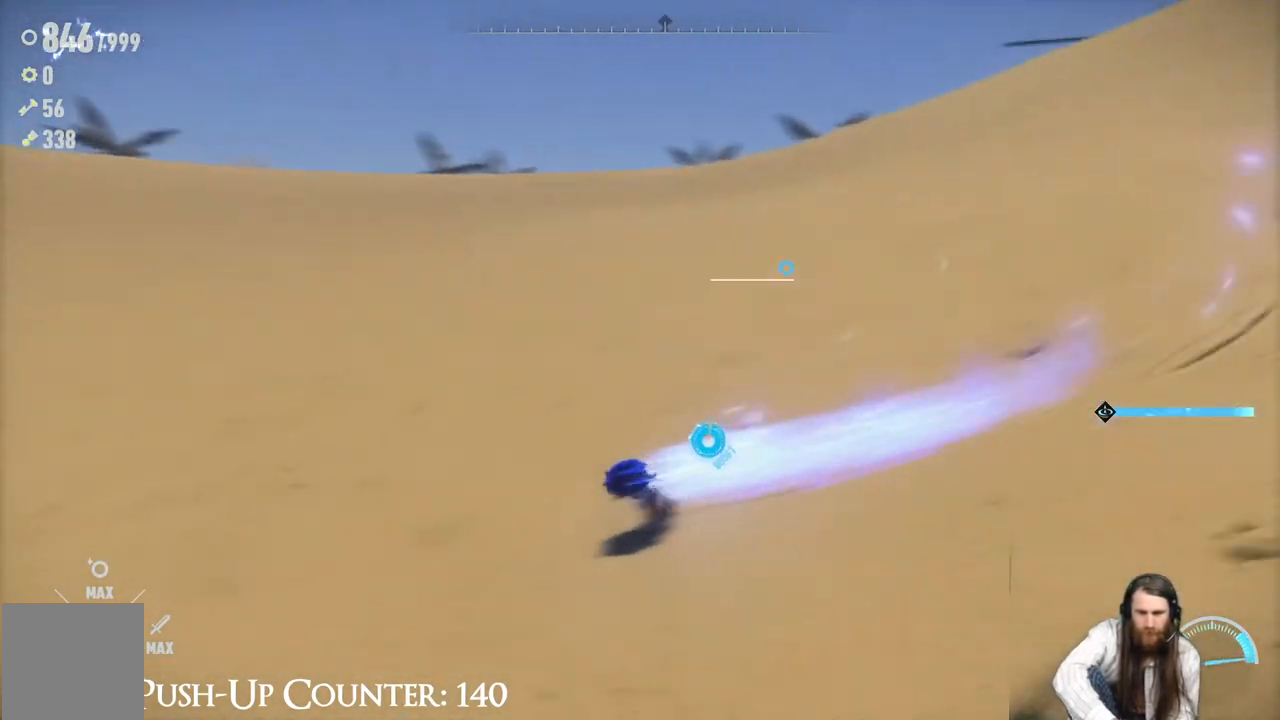
{"buttons": ["R2"], "left_stick": "up-left", "right_stick": "up-right", "events": [[183, "right_stick", "center"], [317, "right_stick", "up-right"]]}
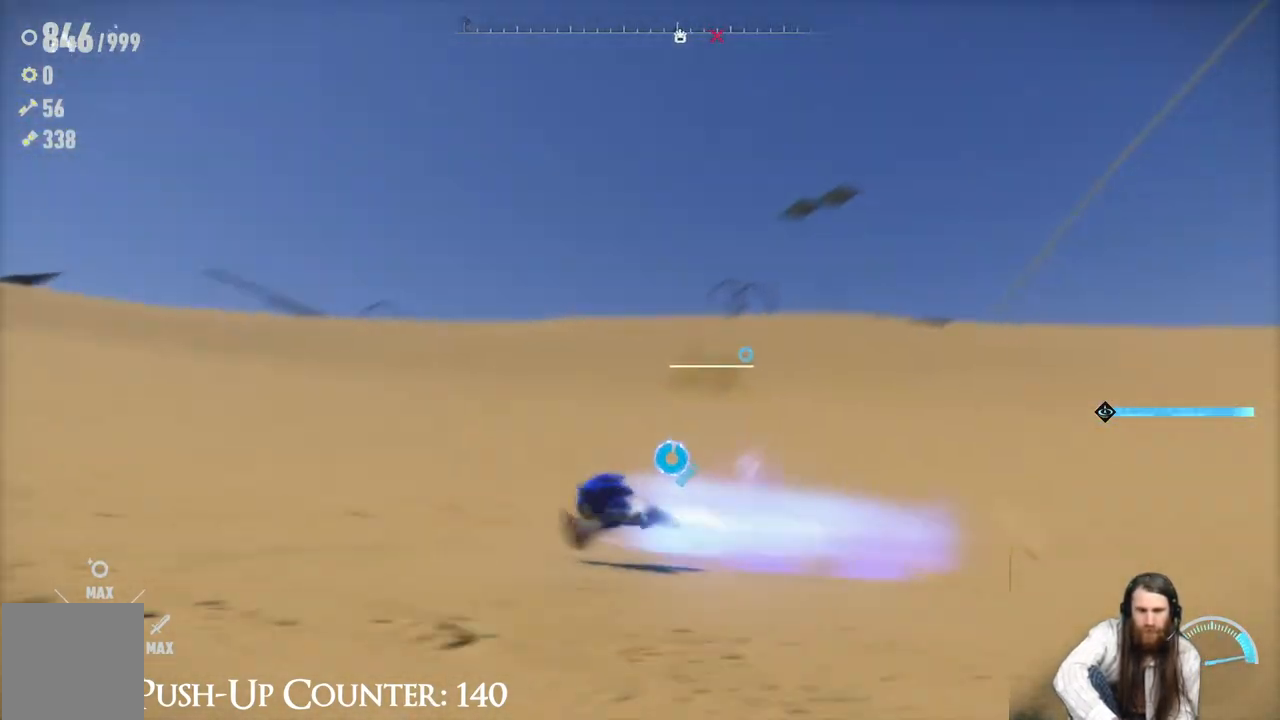
{"buttons": ["R2"], "left_stick": "up", "right_stick": "center", "events": [[83, "right_stick", "center"], [317, "right_stick", "right"], [400, "left_stick", "up"], [483, "right_stick", "center"]]}
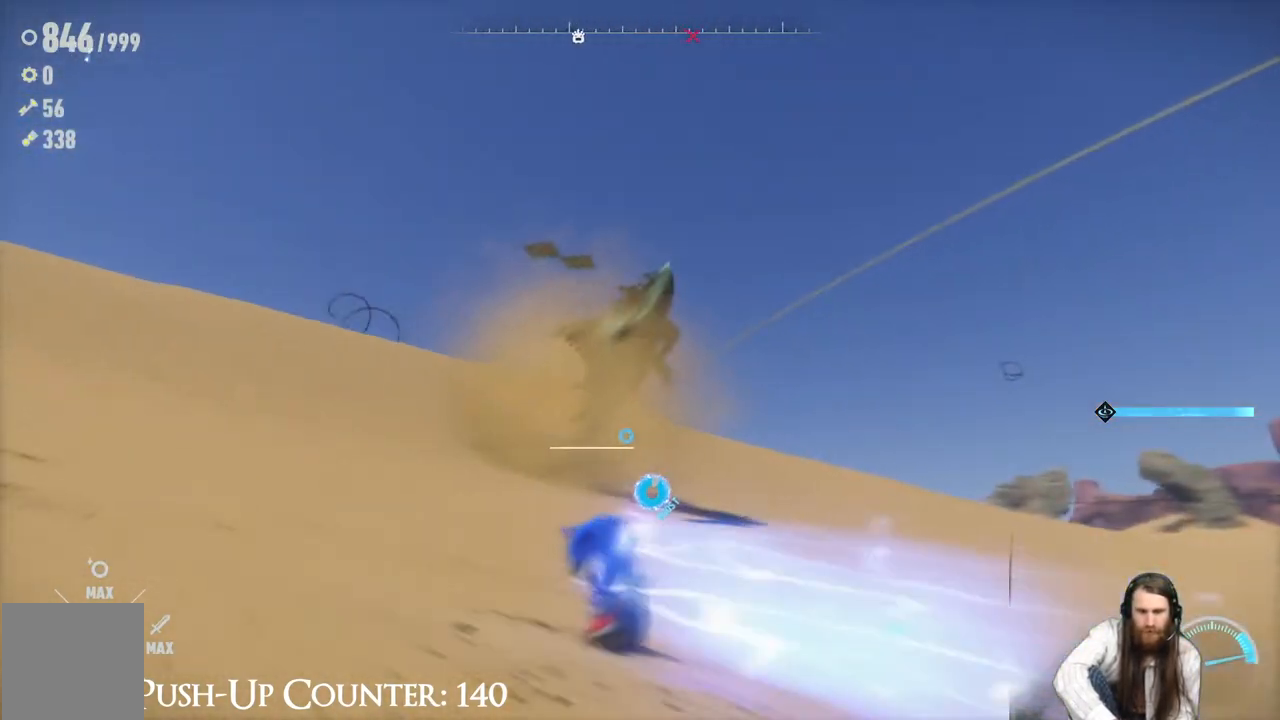
{"buttons": ["R2"], "left_stick": "left", "right_stick": "center", "events": [[167, "left_stick", "up-left"], [283, "right_stick", "right"], [383, "left_stick", "left"], [400, "right_stick", "center"]]}
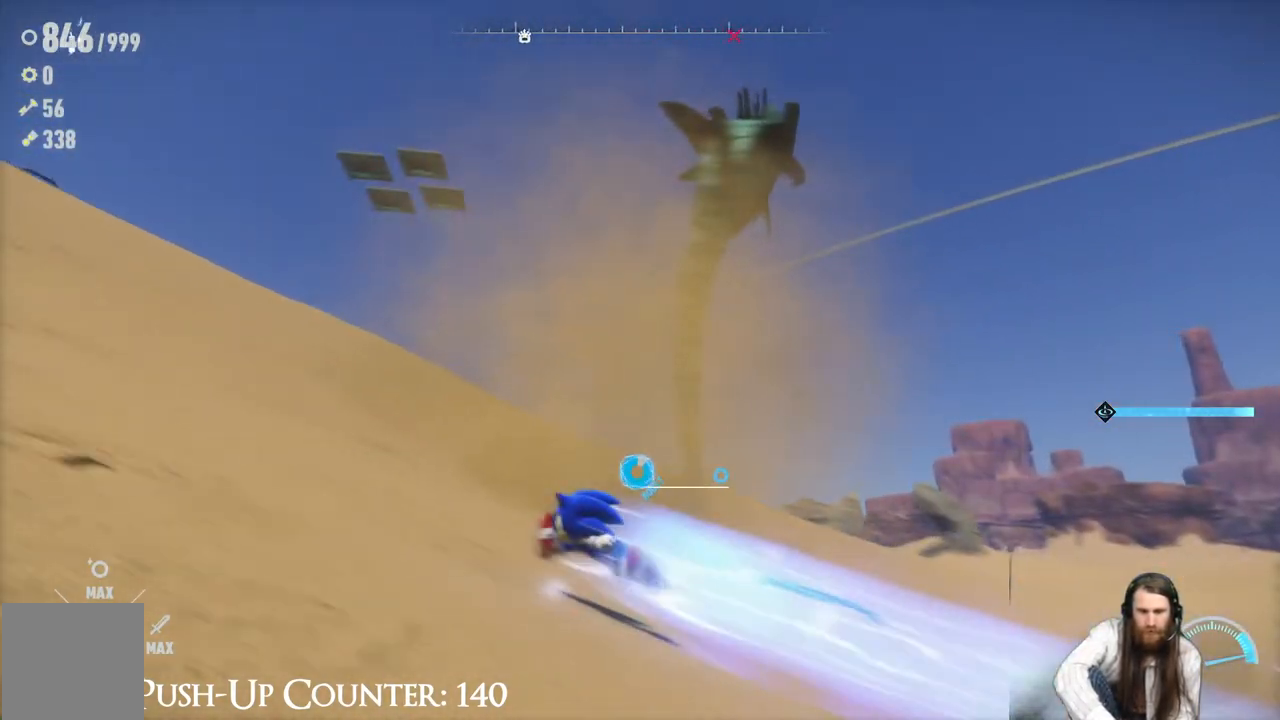
{"buttons": [], "left_stick": "right", "right_stick": "center", "events": [[117, "left_stick", "up"], [133, "right_stick", "right"], [333, "right_stick", "center"], [383, "left_stick", "up-right"], [433, "R2", "up"], [483, "left_stick", "right"]]}
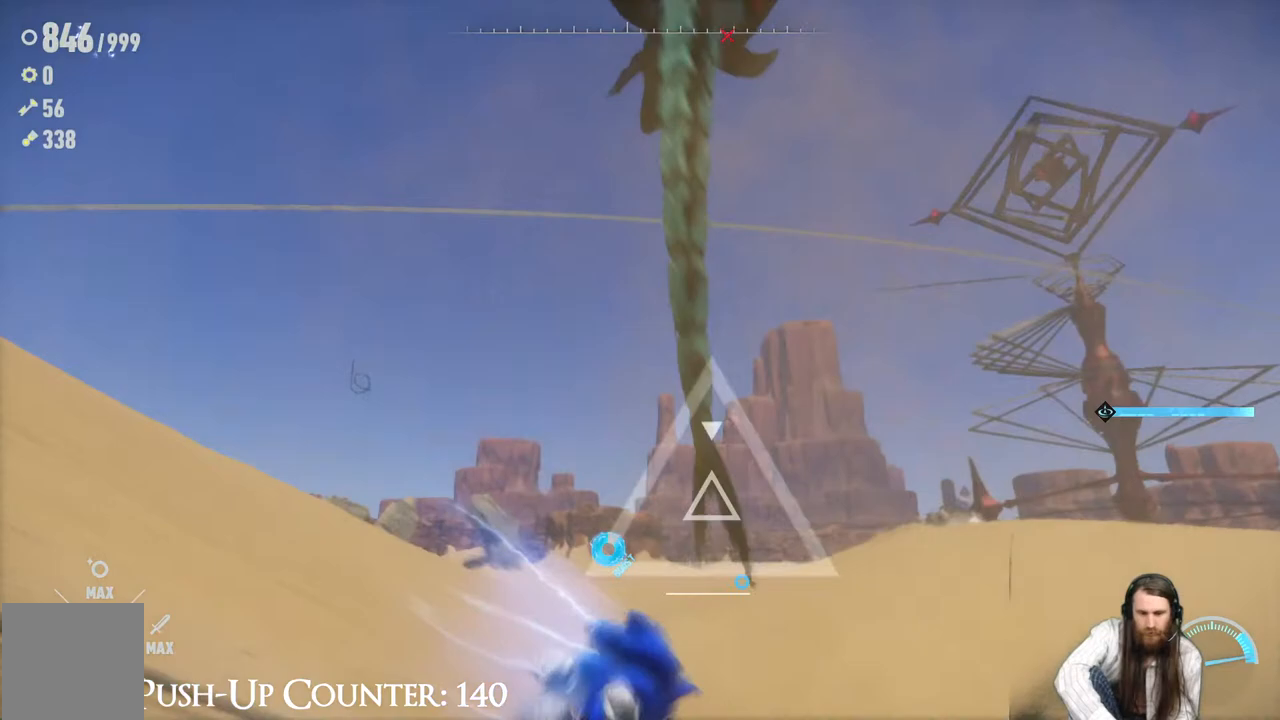
{"buttons": [], "left_stick": "up-left", "right_stick": "center", "events": [[217, "X", "down"], [250, "left_stick", "up"], [333, "X", "up"], [400, "left_stick", "up-left"]]}
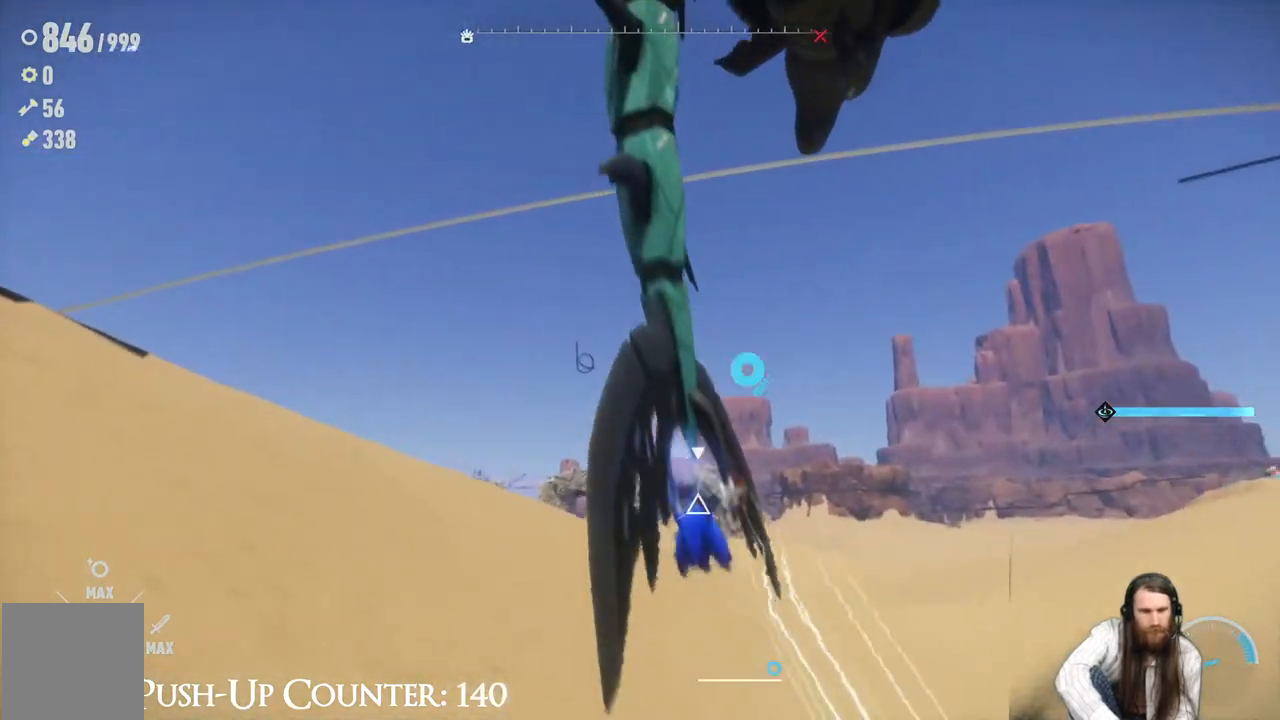
{"buttons": ["X"], "left_stick": "center", "right_stick": "center", "events": [[50, "left_stick", "center"], [283, "X", "down"]]}
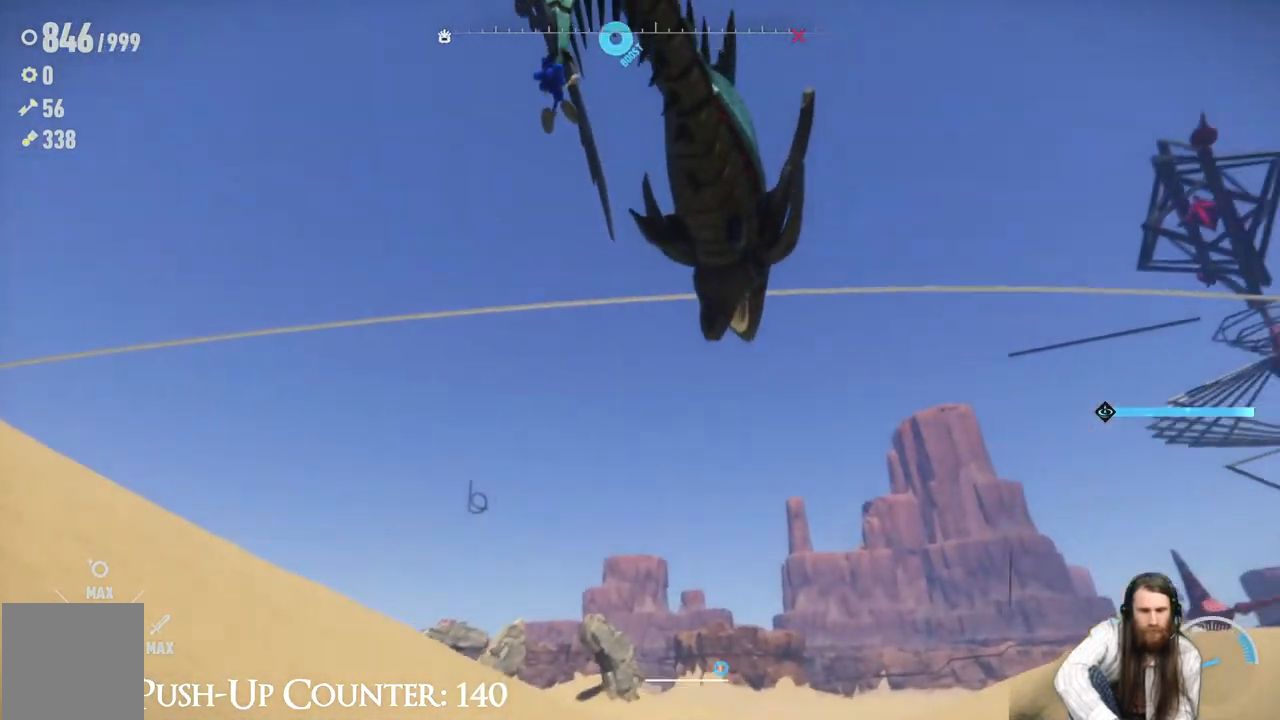
{"buttons": ["X"], "left_stick": "center", "right_stick": "center", "events": [[233, "X", "up"], [433, "X", "down"]]}
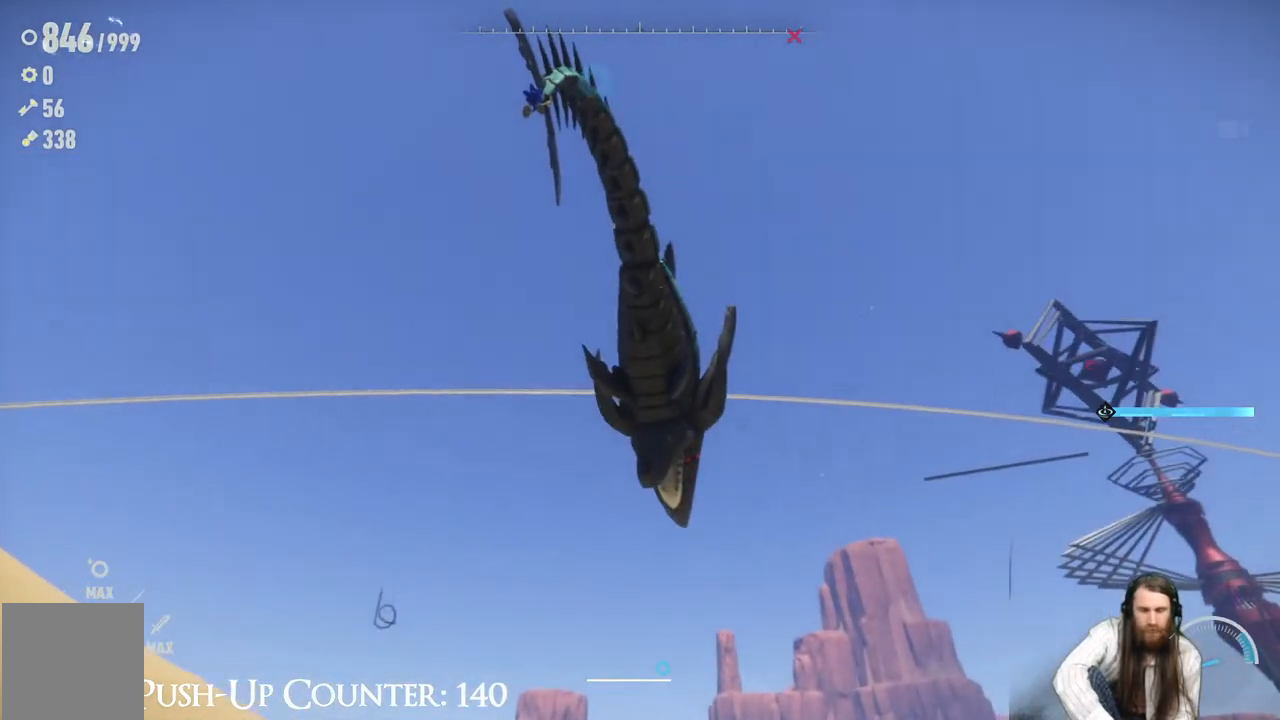
{"buttons": ["X"], "left_stick": "center", "right_stick": "center", "events": [[33, "X", "up"], [467, "X", "down"]]}
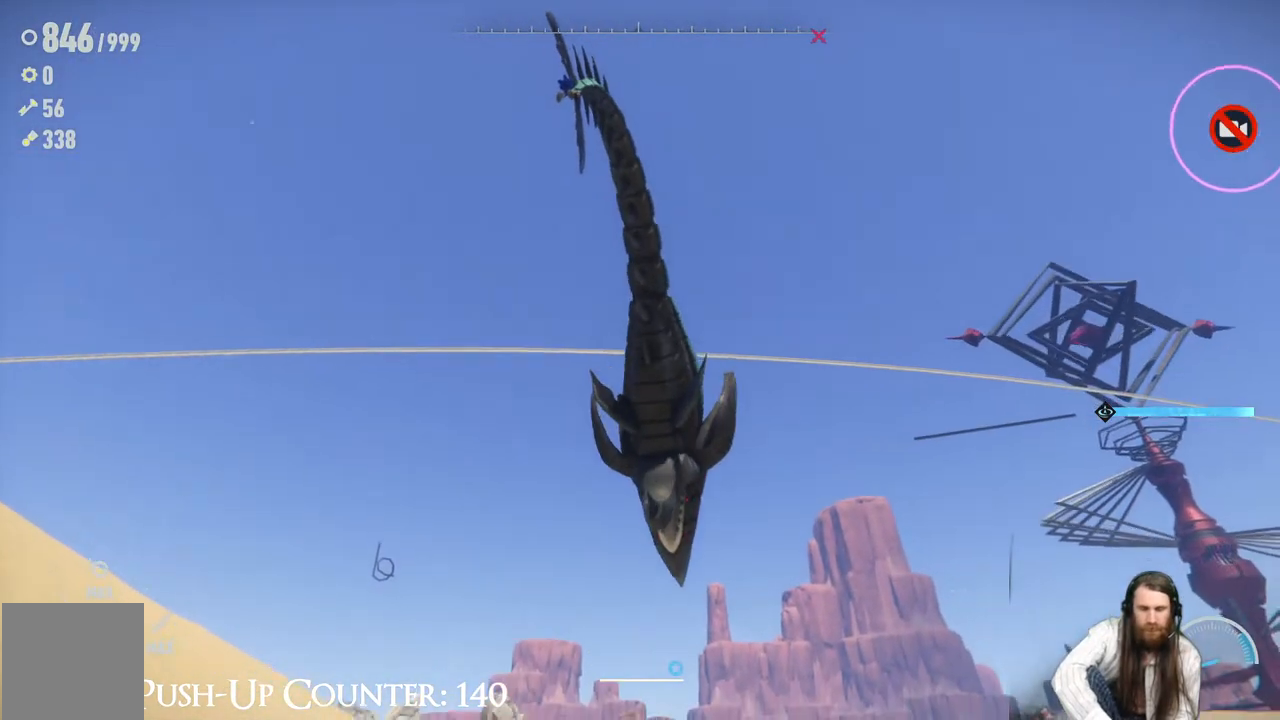
{"buttons": [], "left_stick": "center", "right_stick": "center", "events": [[83, "X", "up"], [317, "X", "down"], [467, "X", "up"]]}